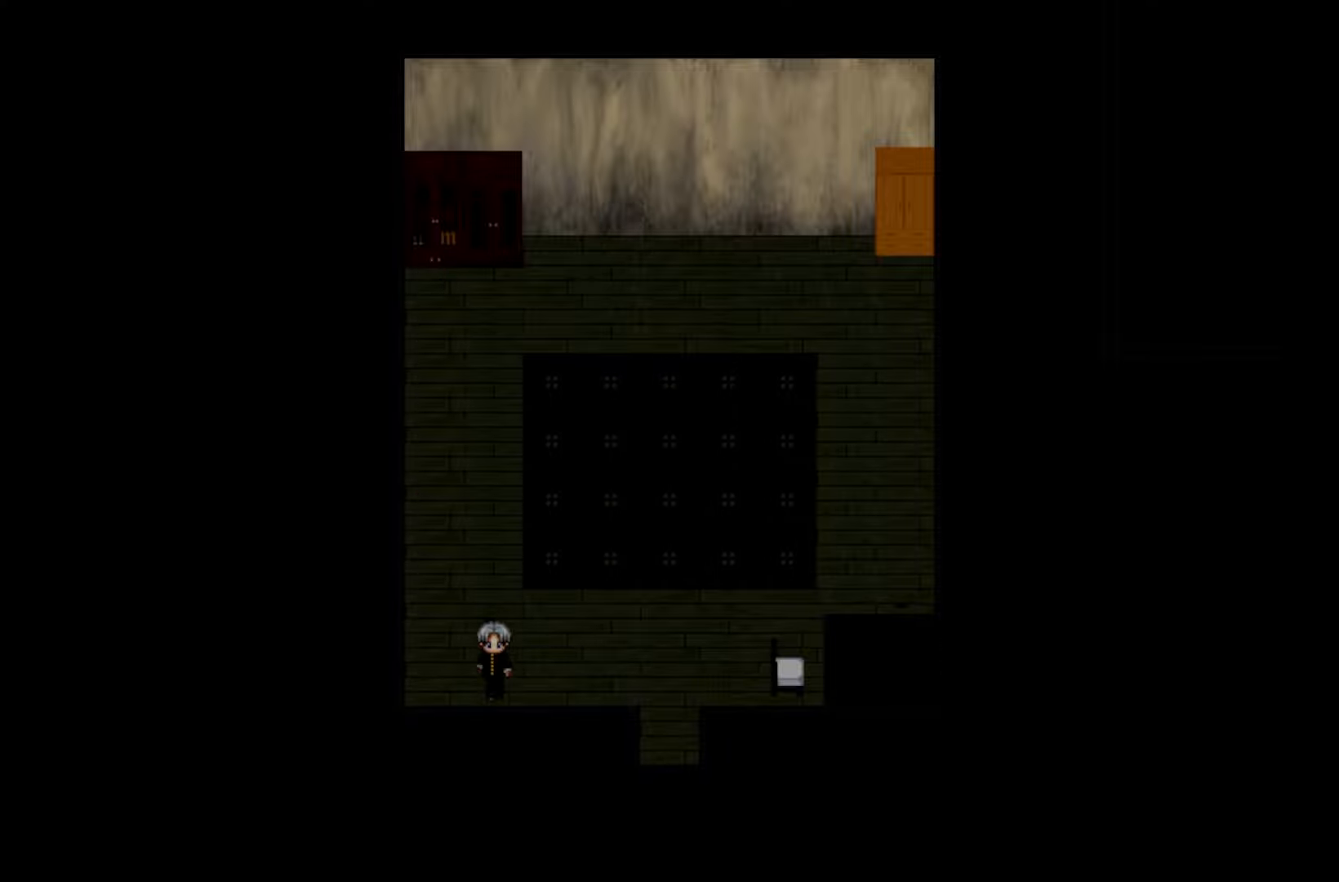
Gameplay with keyboard and mouse; each line is a JSON object with the keys held at the frame after it. "events" lists presses ("down") and releases ("up") of "1", "2", "3", "4", "5", "6", "7", "a", "d", "e", "q", "r", "s", "space" and "w" between this image and that frame as [ms after this image, input, new state], when the widget could be followed in between. No other keys are recorded. Mouse buttons are not recorded. Not read: mouse_move.
{"keys": [], "events": [[50, "space", "down"], [150, "space", "up"], [266, "space", "down"], [383, "space", "up"]]}
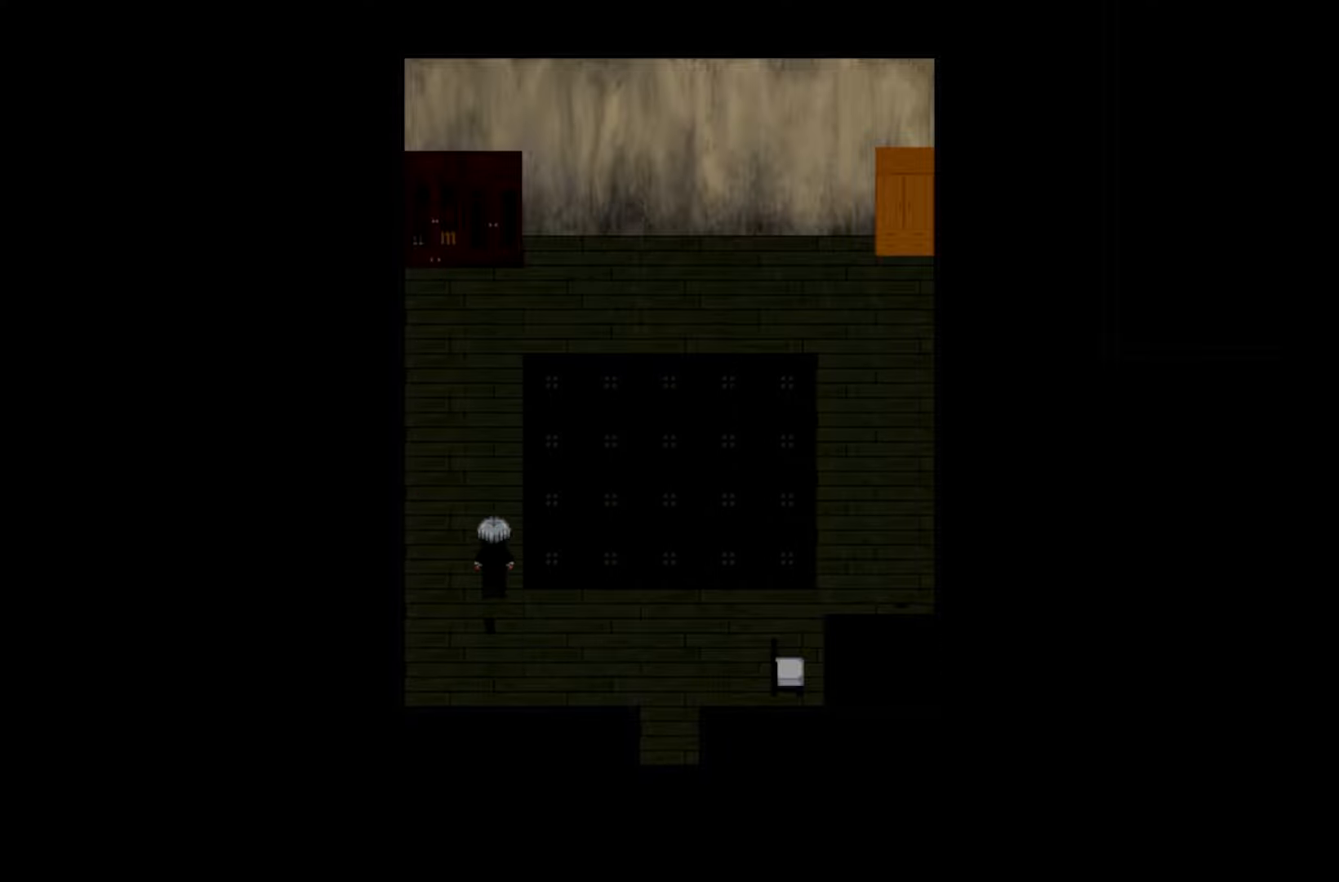
{"keys": ["space"], "events": [[16, "space", "down"], [133, "space", "up"], [233, "space", "down"], [333, "space", "up"], [450, "space", "down"]]}
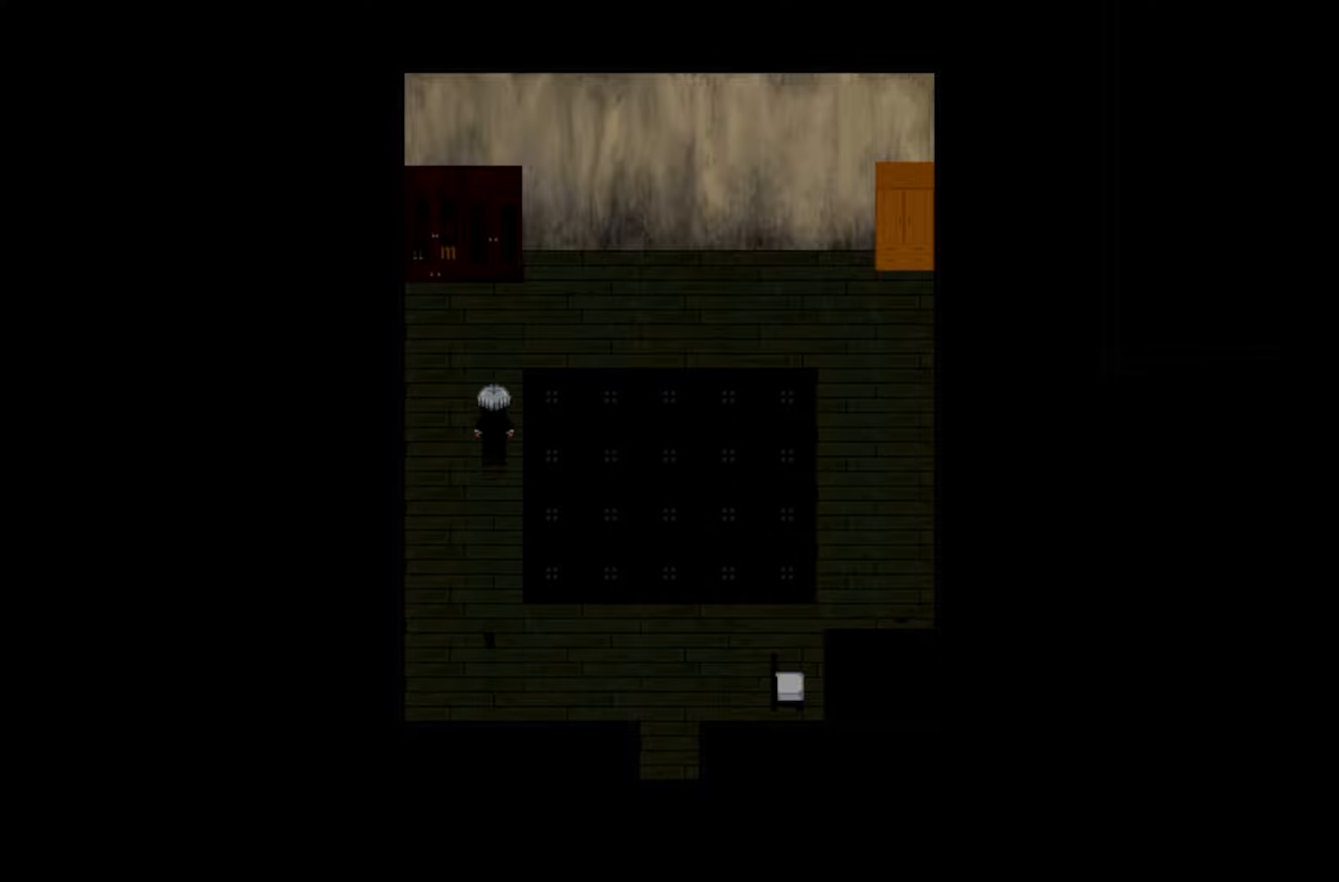
{"keys": ["space"], "events": [[50, "space", "up"], [166, "space", "down"], [283, "space", "up"], [400, "space", "down"]]}
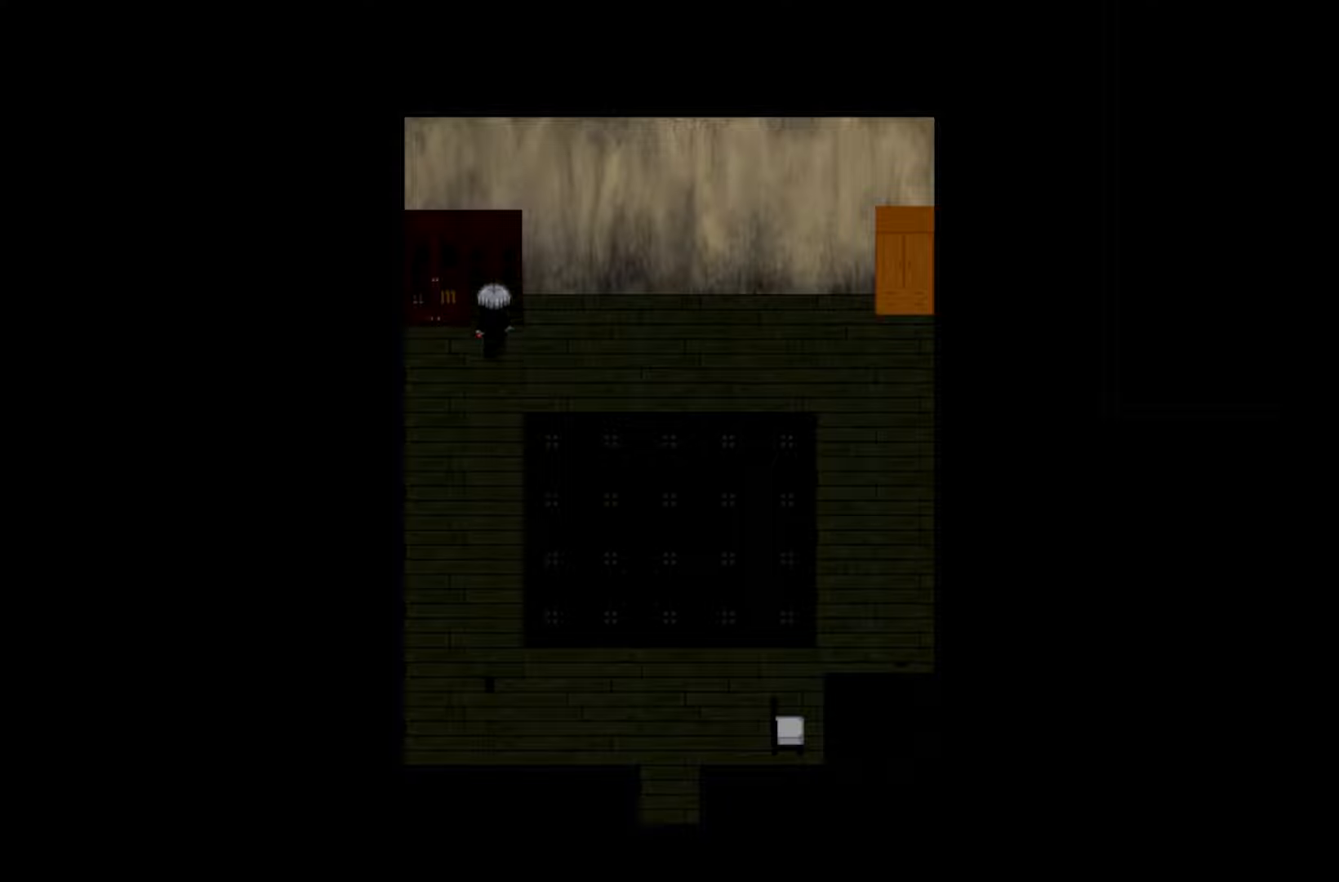
{"keys": ["space"], "events": [[16, "space", "up"], [133, "space", "down"], [316, "space", "up"], [416, "space", "down"]]}
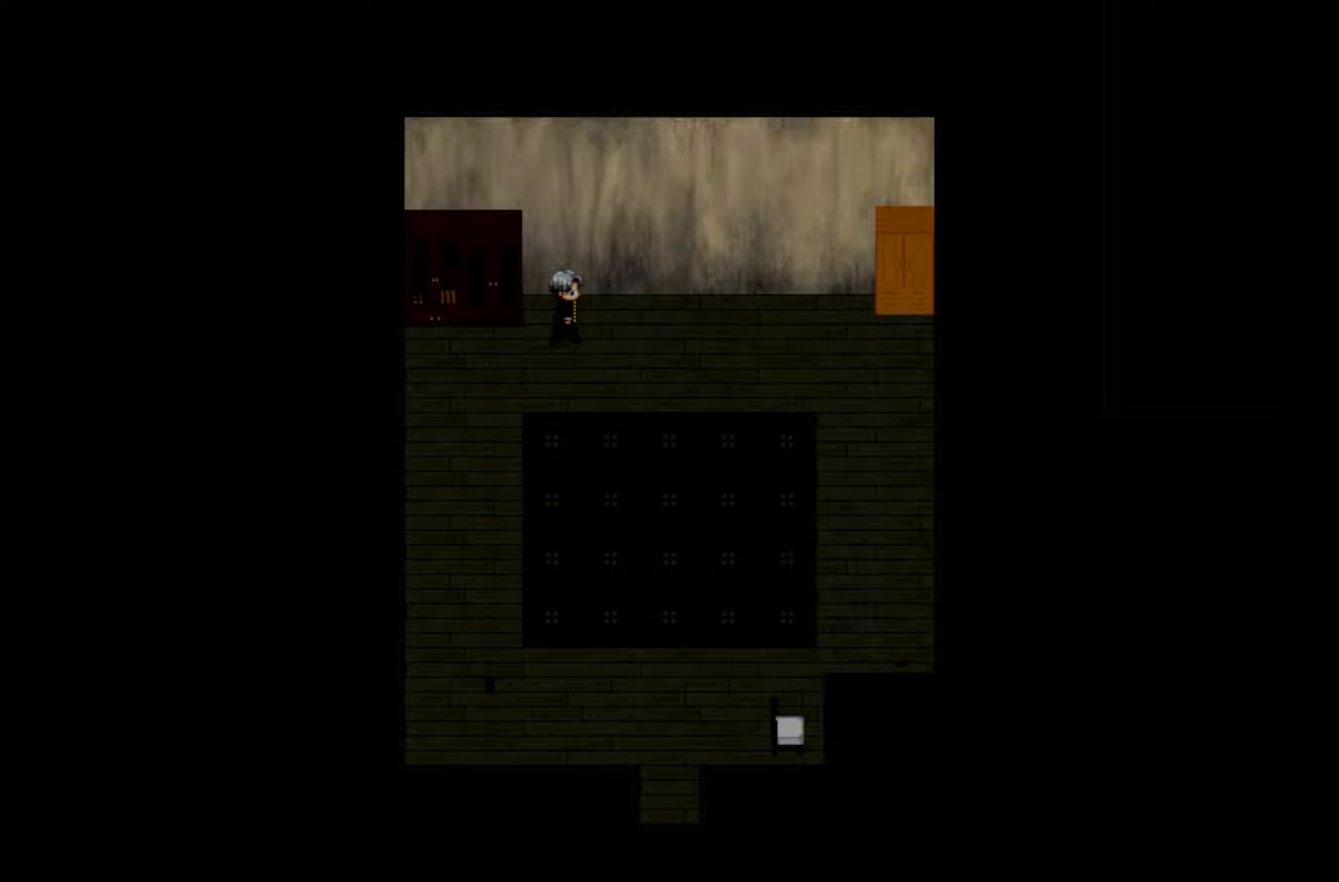
{"keys": ["space"], "events": [[66, "space", "up"], [166, "space", "down"], [300, "space", "up"], [400, "space", "down"]]}
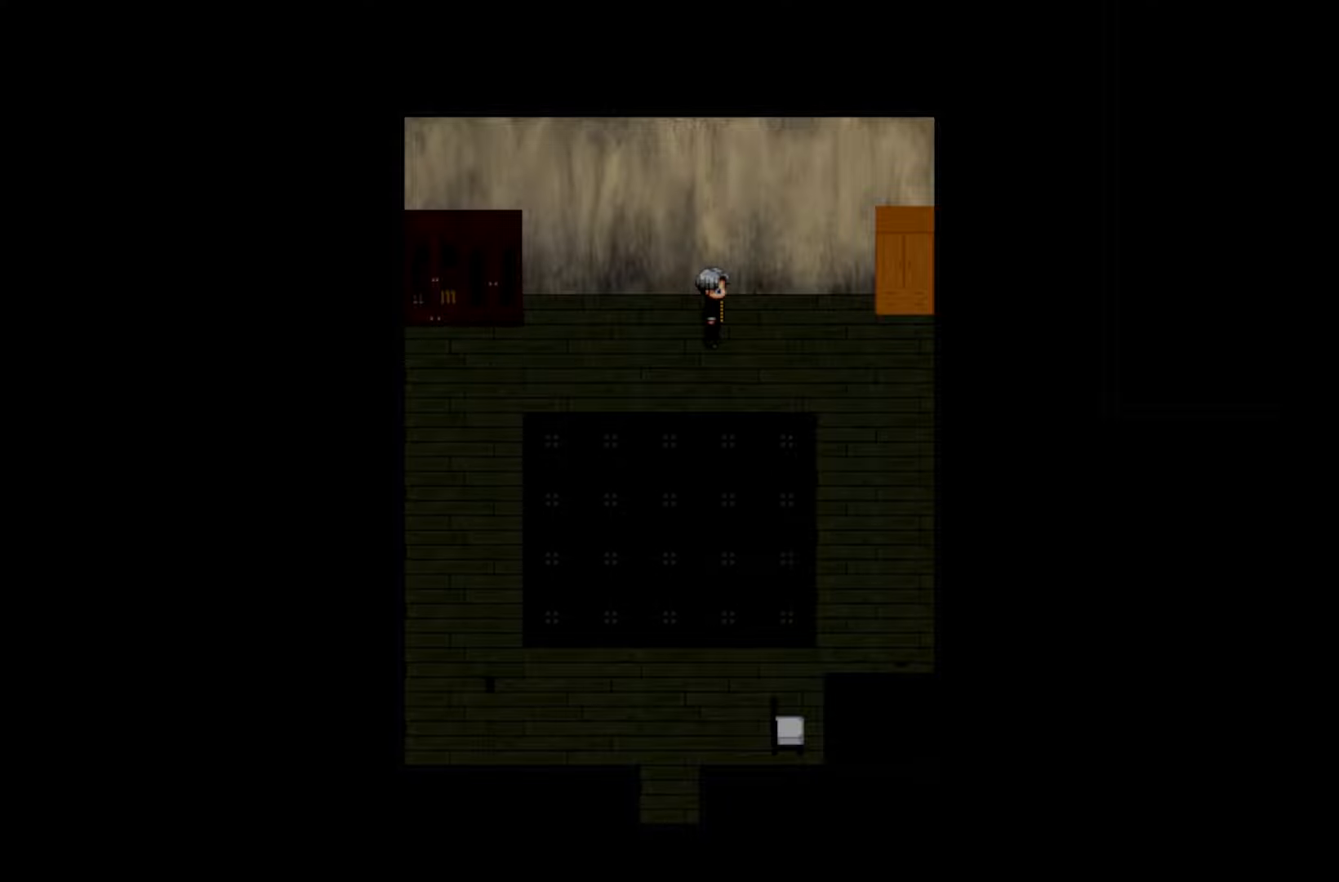
{"keys": [], "events": [[16, "space", "up"], [266, "space", "down"], [400, "space", "up"]]}
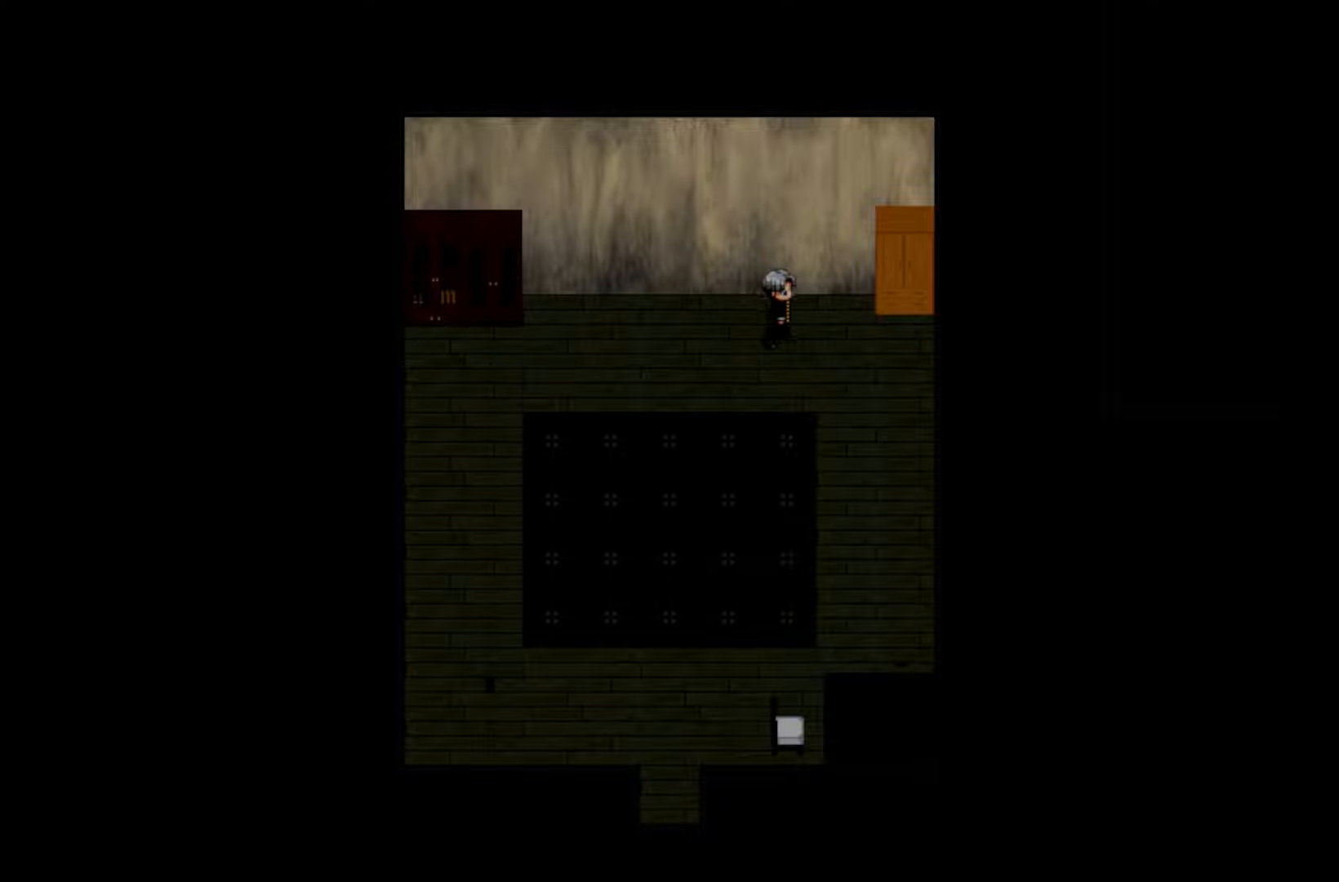
{"keys": [], "events": [[66, "space", "down"], [283, "space", "up"]]}
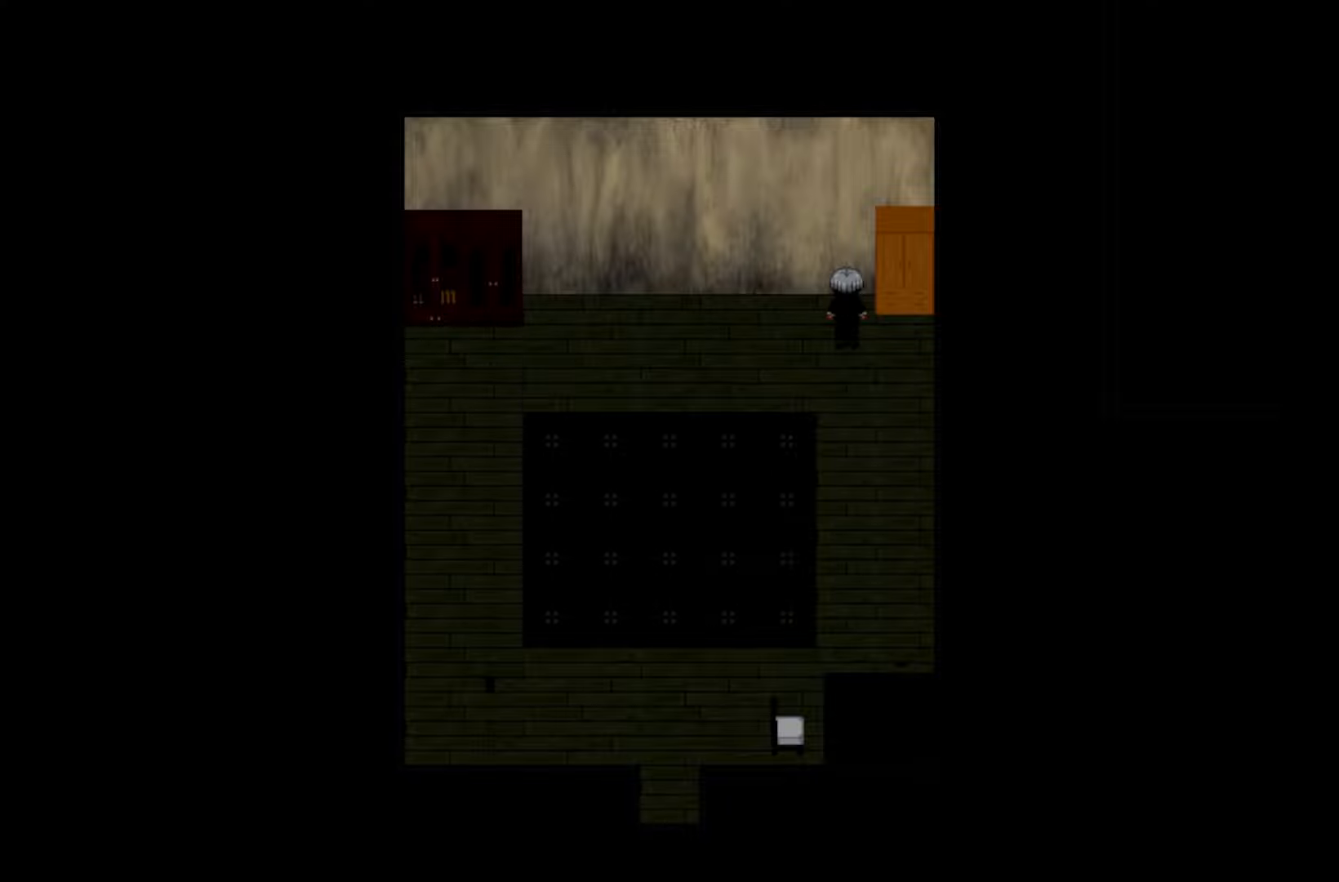
{"keys": [], "events": []}
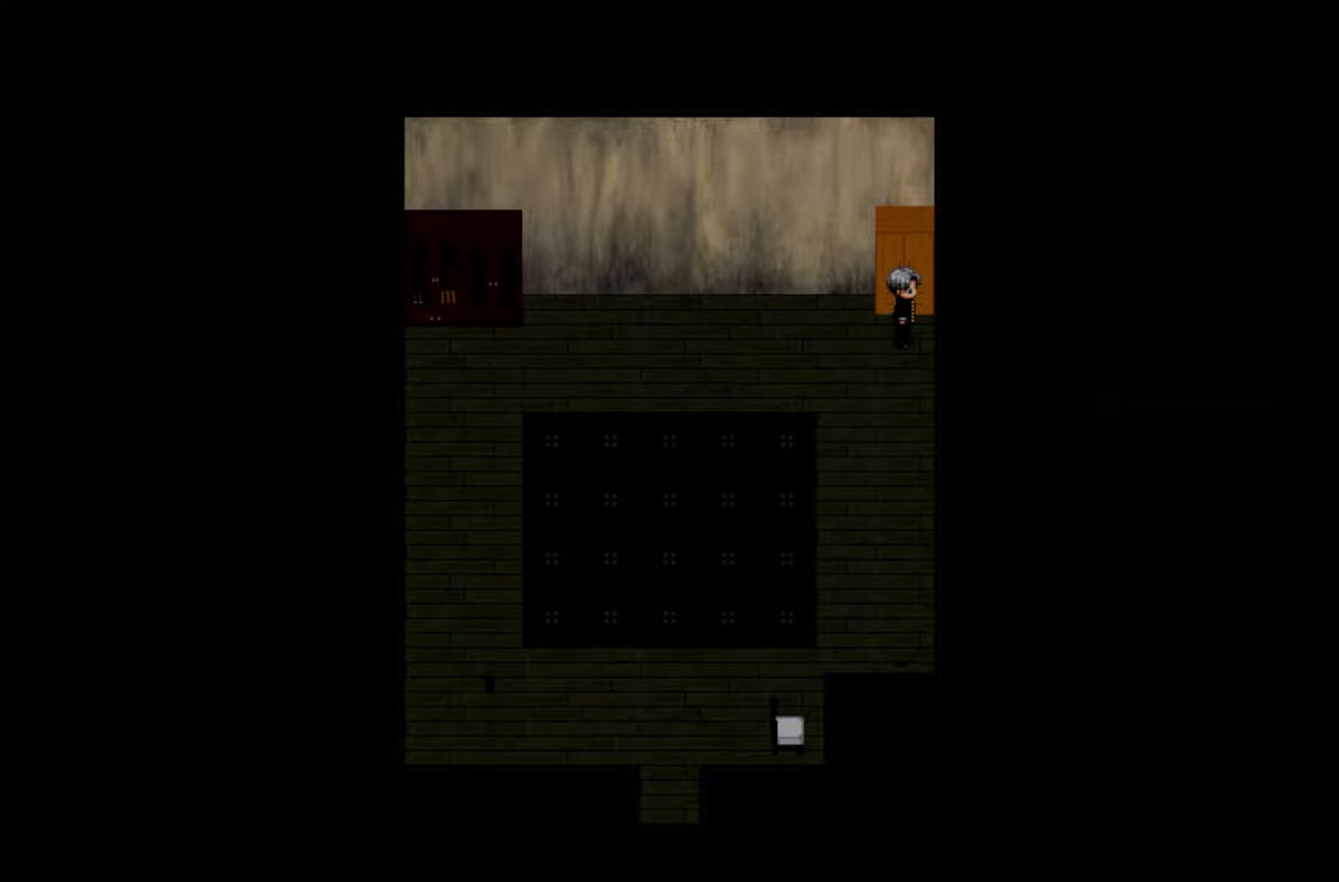
{"keys": [], "events": [[150, "space", "down"], [283, "space", "up"], [350, "space", "down"], [483, "space", "up"]]}
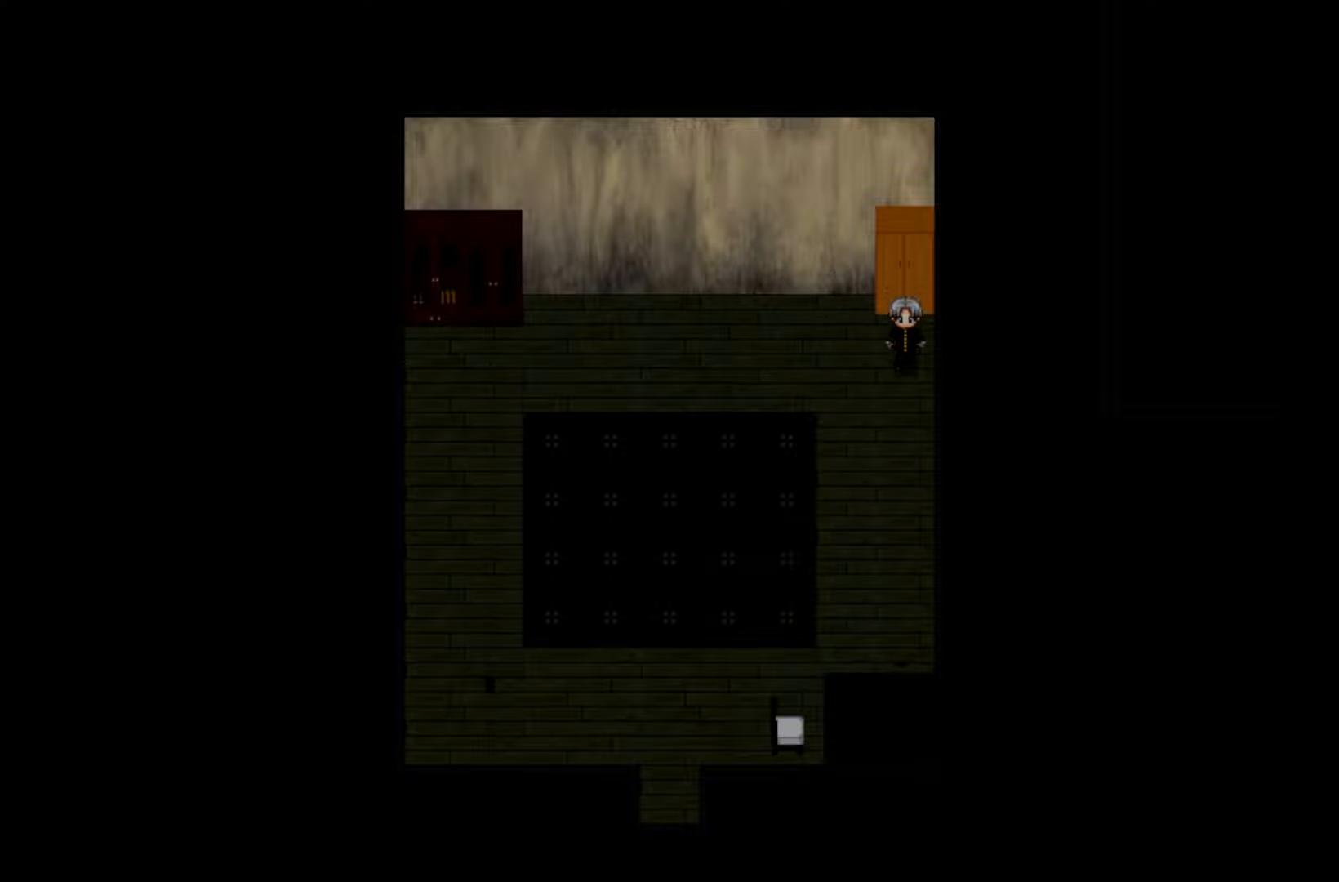
{"keys": ["space"], "events": [[116, "space", "down"], [250, "space", "up"], [416, "space", "down"]]}
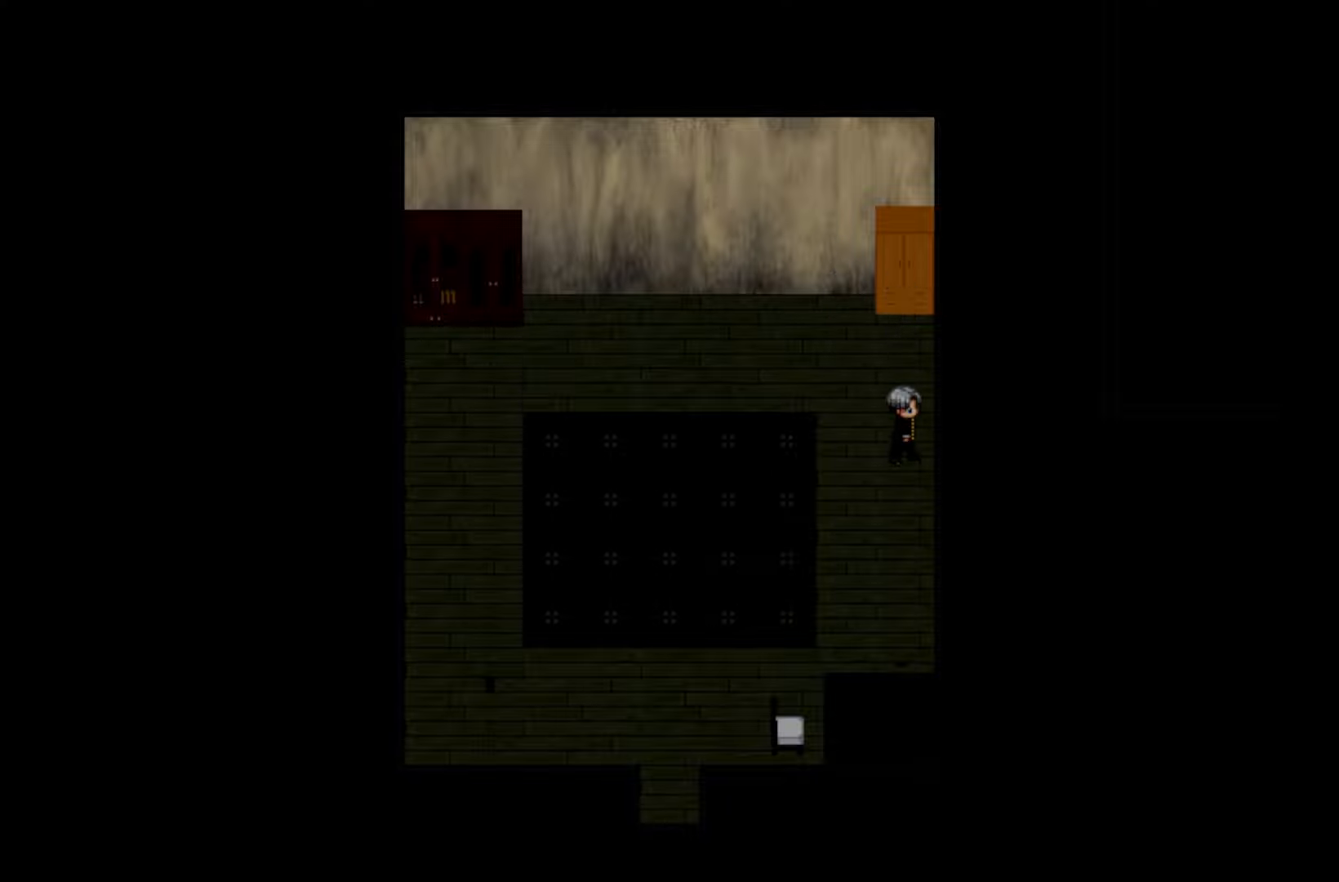
{"keys": ["space"], "events": [[33, "space", "up"], [183, "space", "down"], [300, "space", "up"], [433, "space", "down"]]}
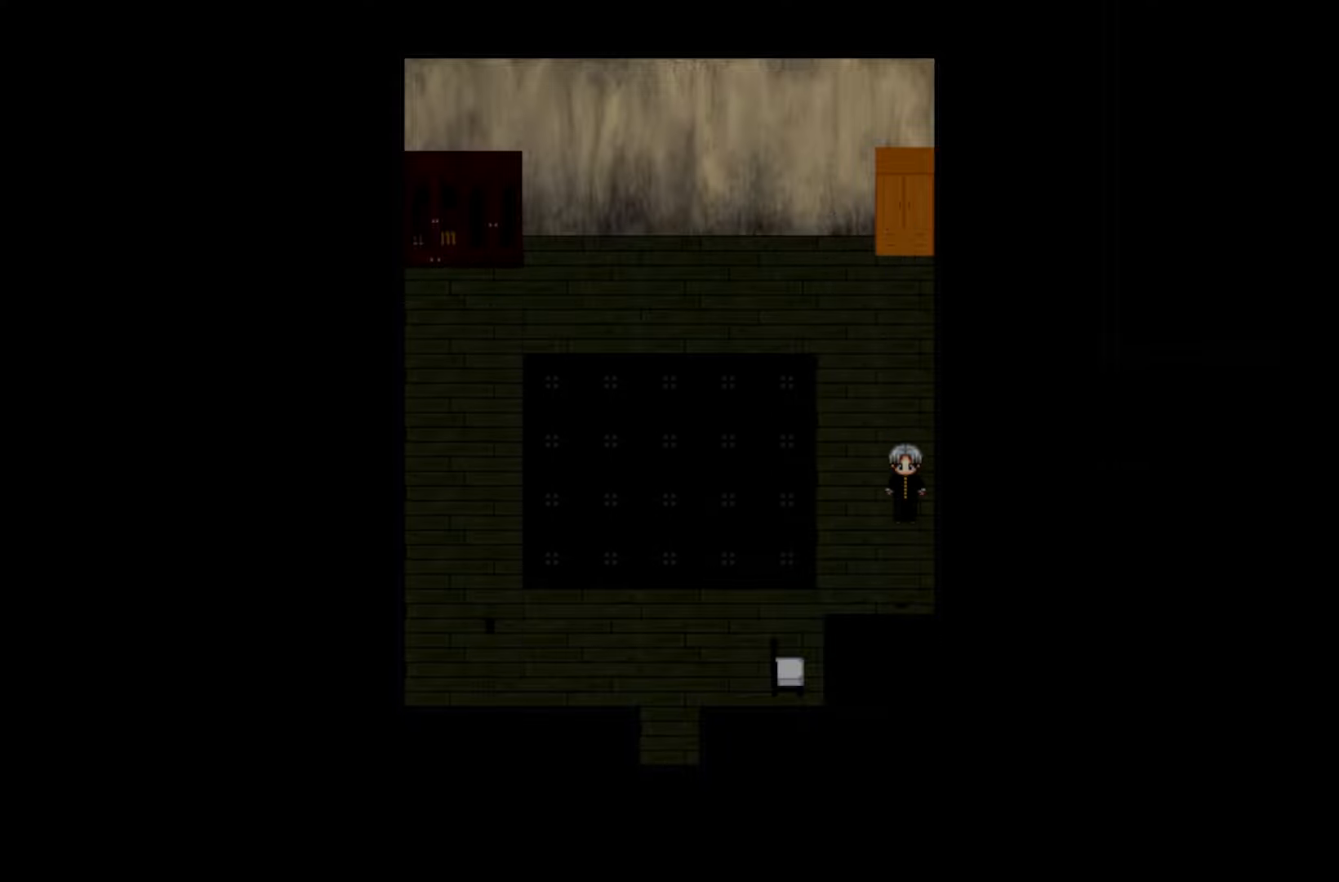
{"keys": ["space"], "events": [[66, "space", "up"], [183, "space", "down"], [300, "space", "up"], [400, "space", "down"]]}
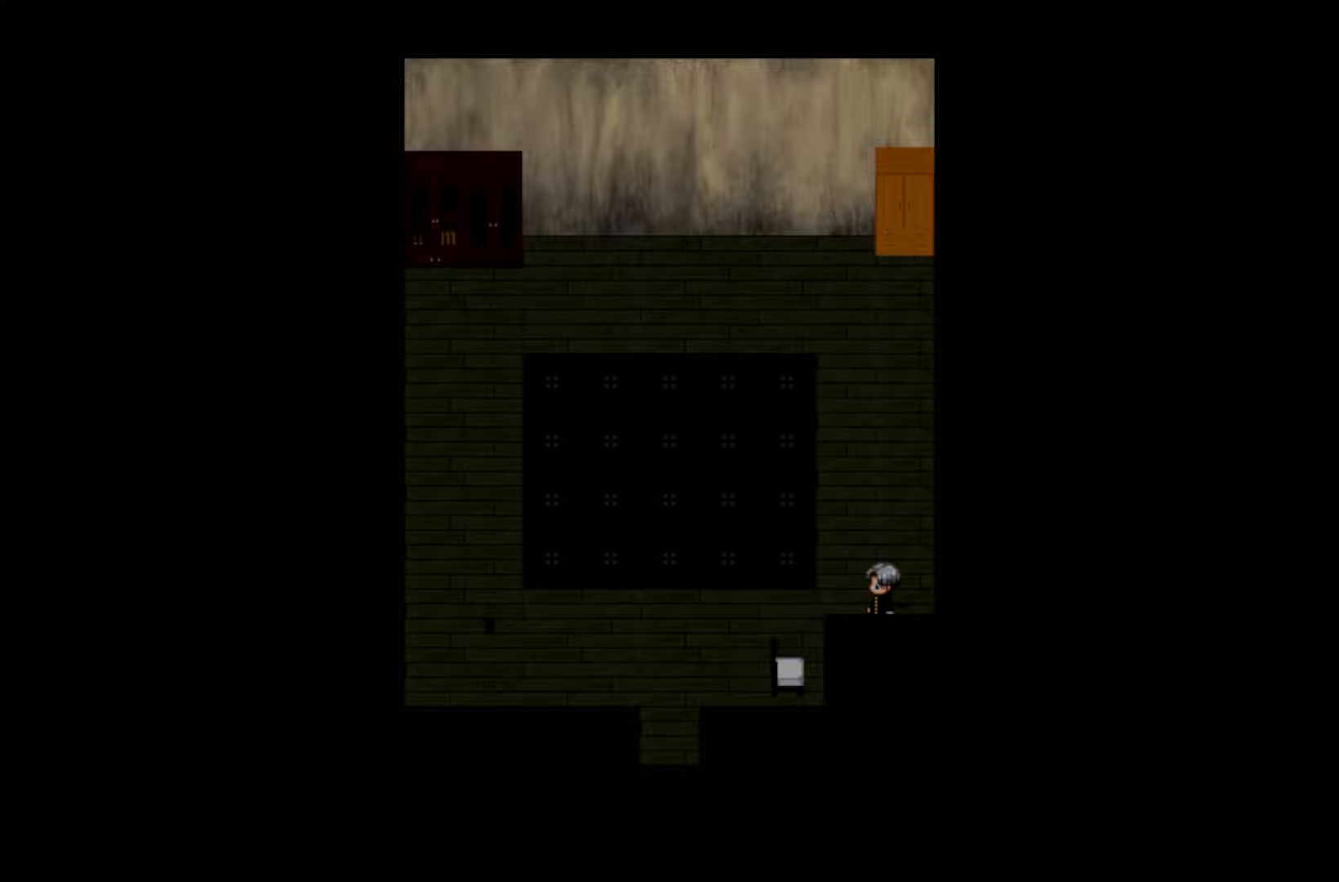
{"keys": ["space"], "events": [[33, "space", "up"], [500, "space", "down"]]}
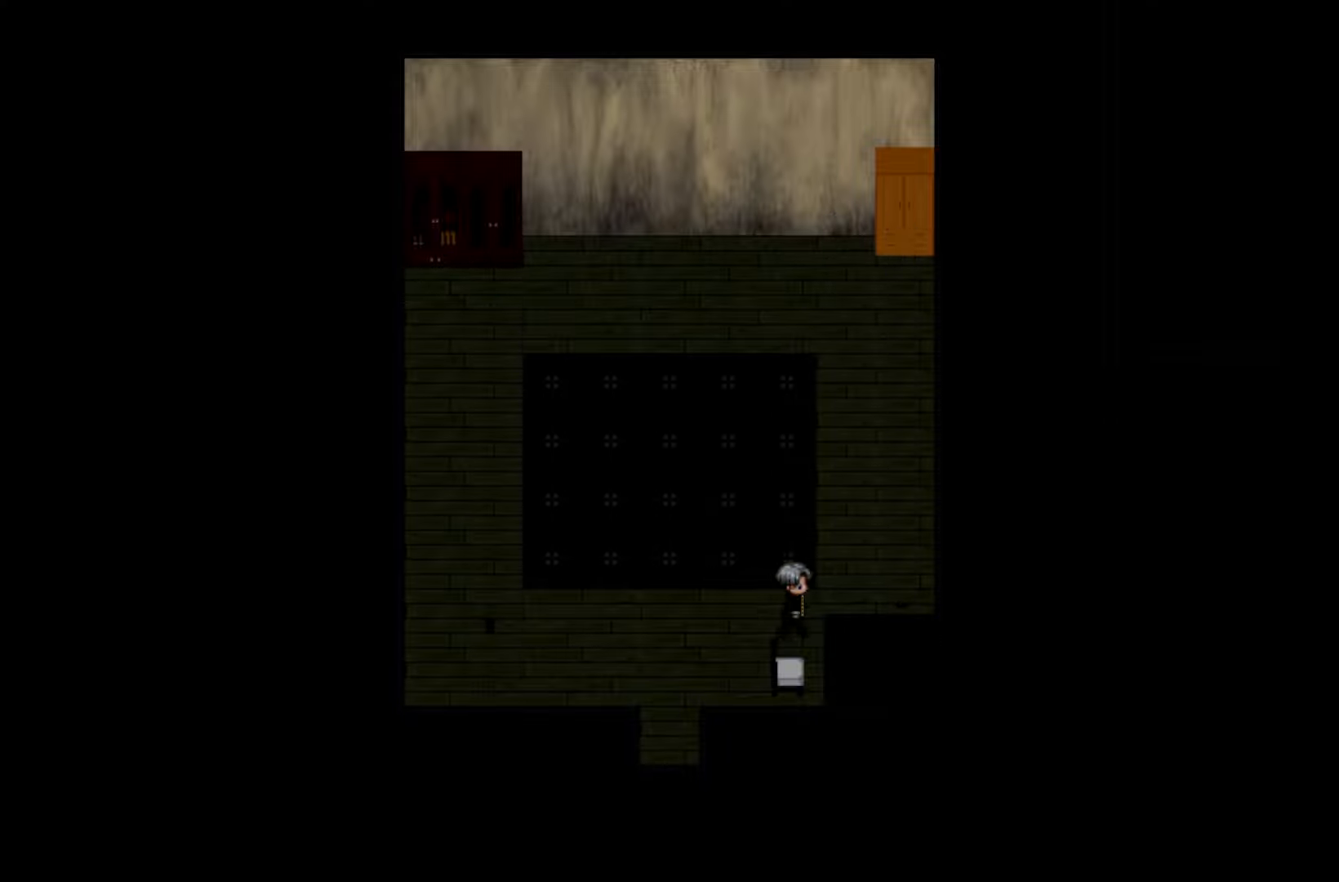
{"keys": [], "events": [[133, "space", "up"], [250, "space", "down"], [383, "space", "up"]]}
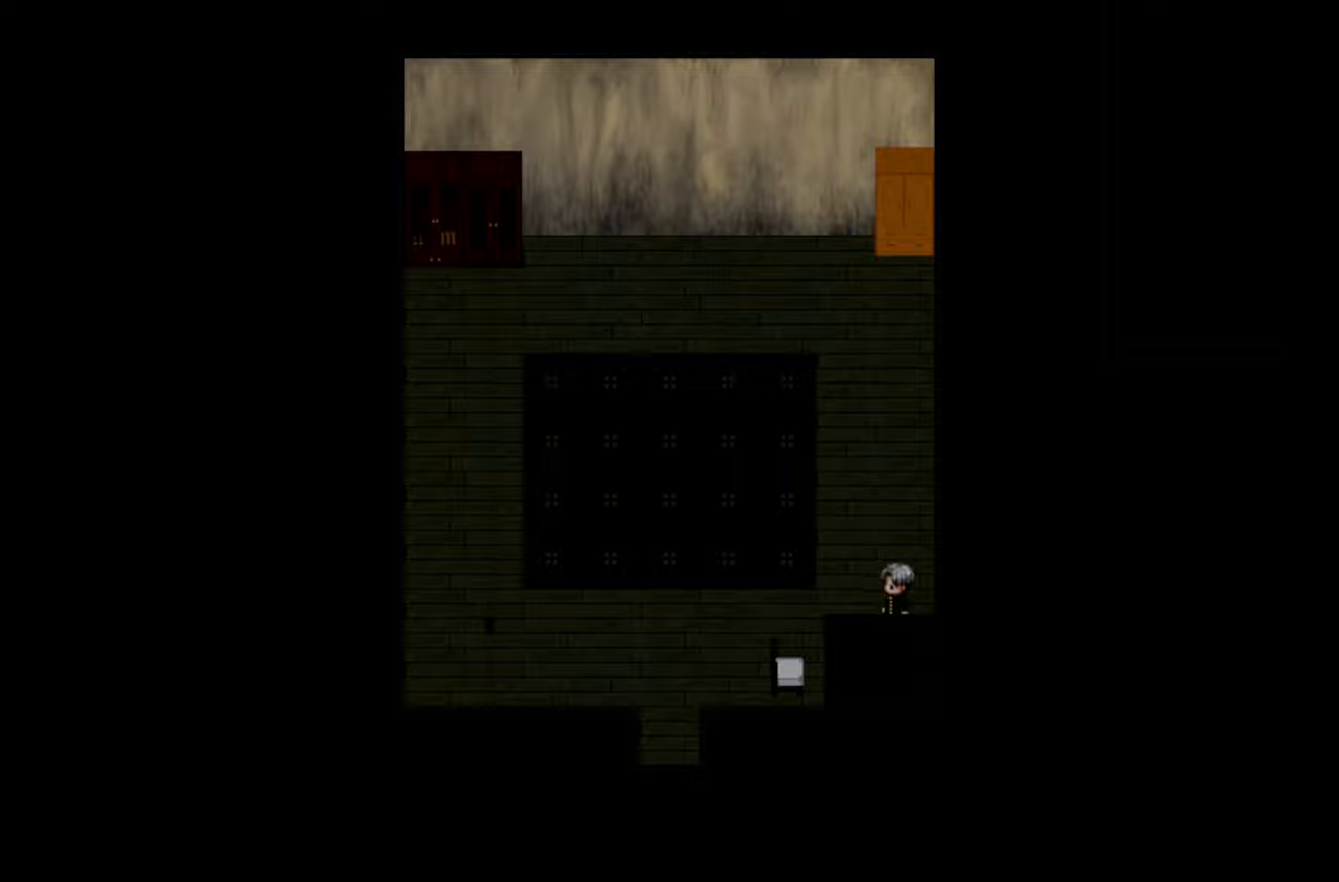
{"keys": [], "events": []}
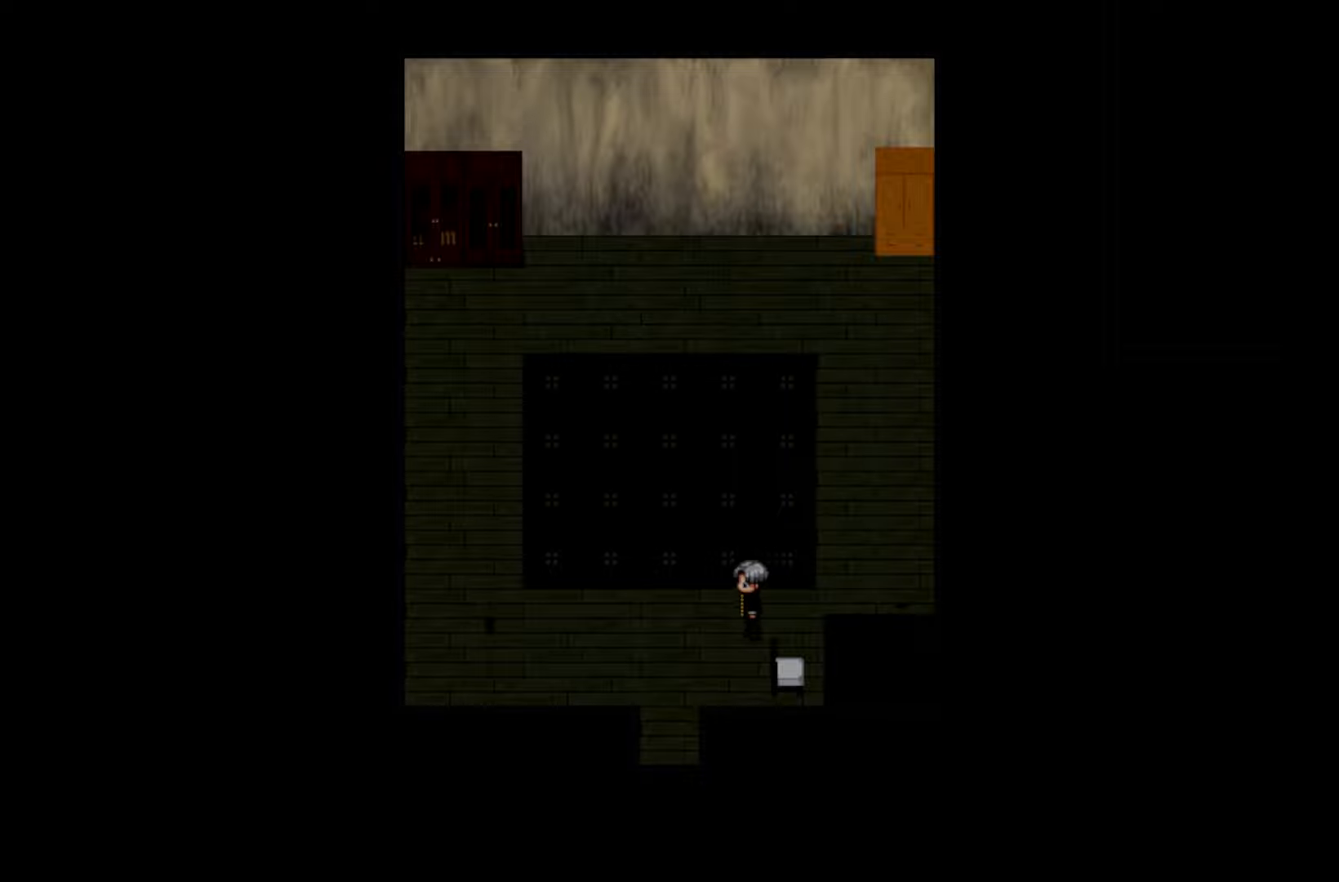
{"keys": ["space"], "events": [[400, "space", "down"]]}
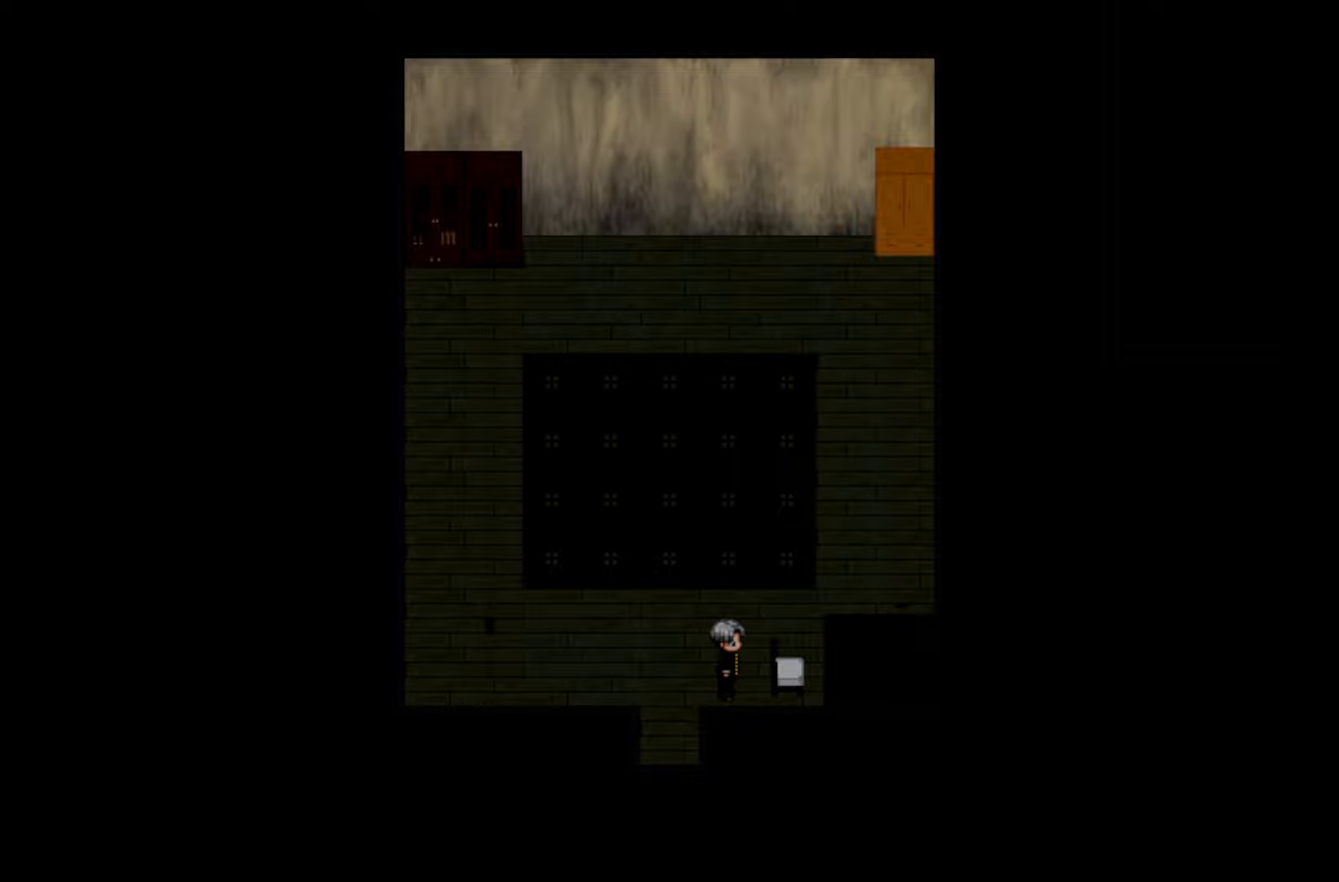
{"keys": ["space"], "events": [[33, "space", "up"], [133, "space", "down"], [266, "space", "up"], [433, "space", "down"]]}
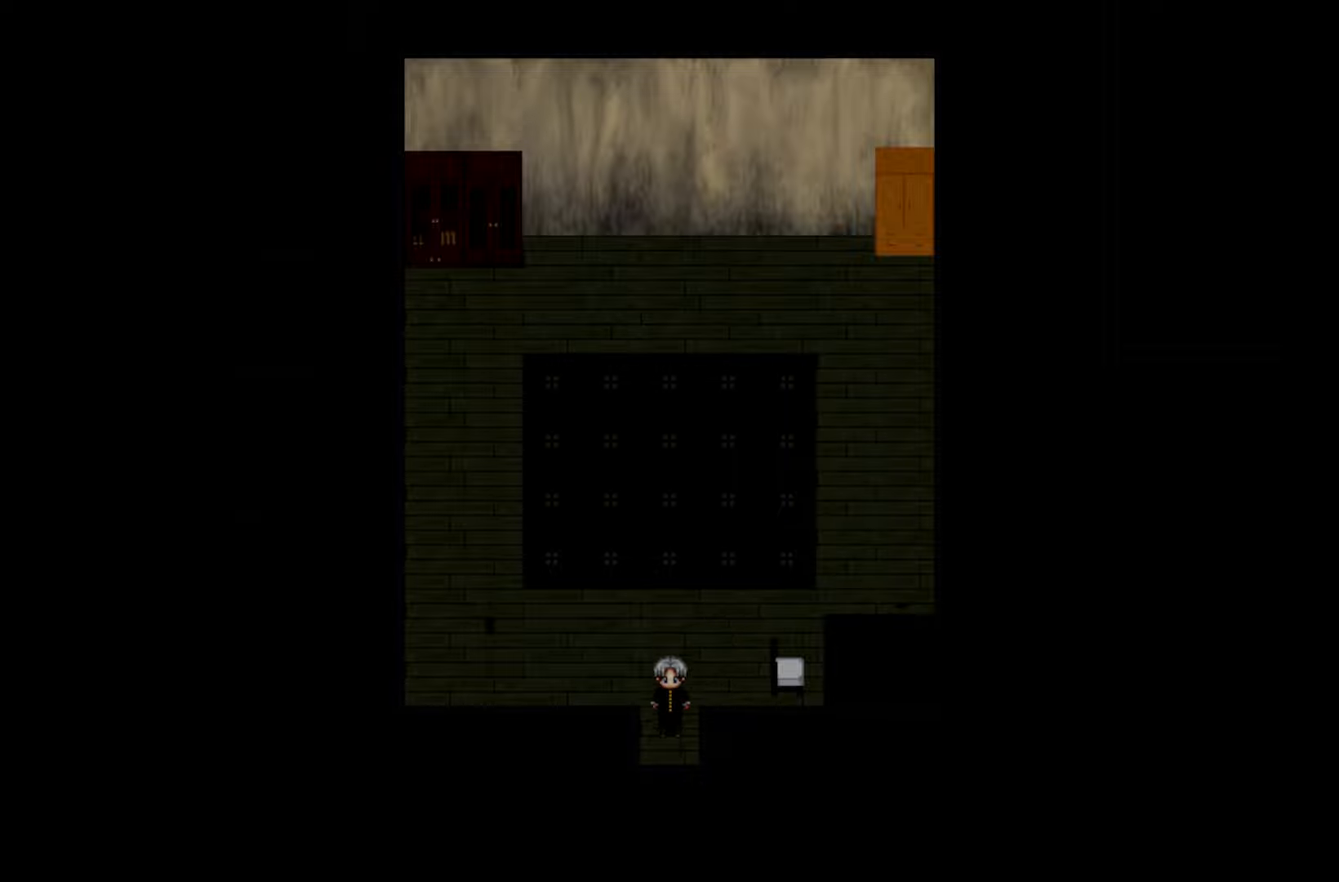
{"keys": [], "events": [[50, "space", "up"], [166, "space", "down"], [300, "space", "up"]]}
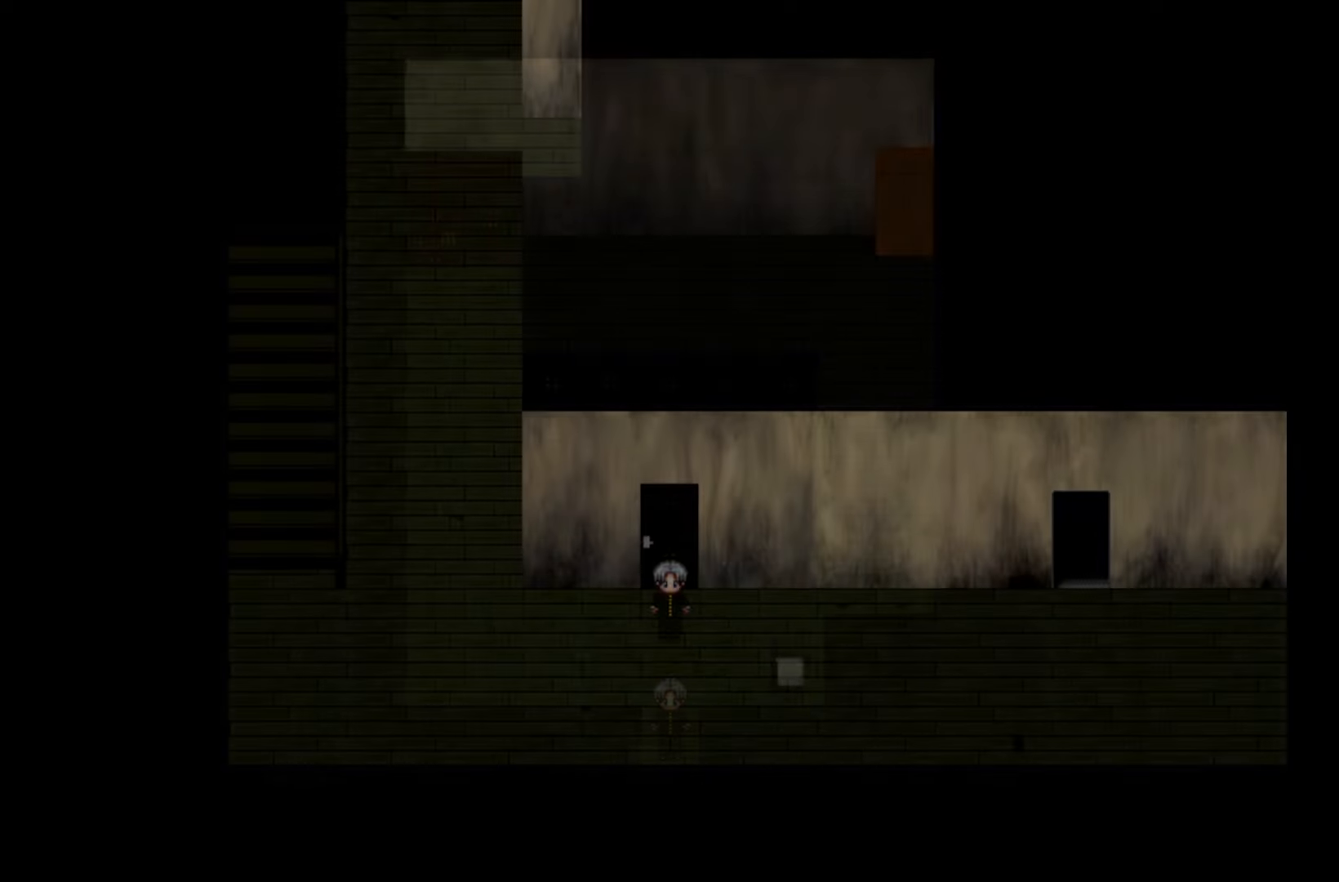
{"keys": ["space"], "events": [[433, "space", "down"]]}
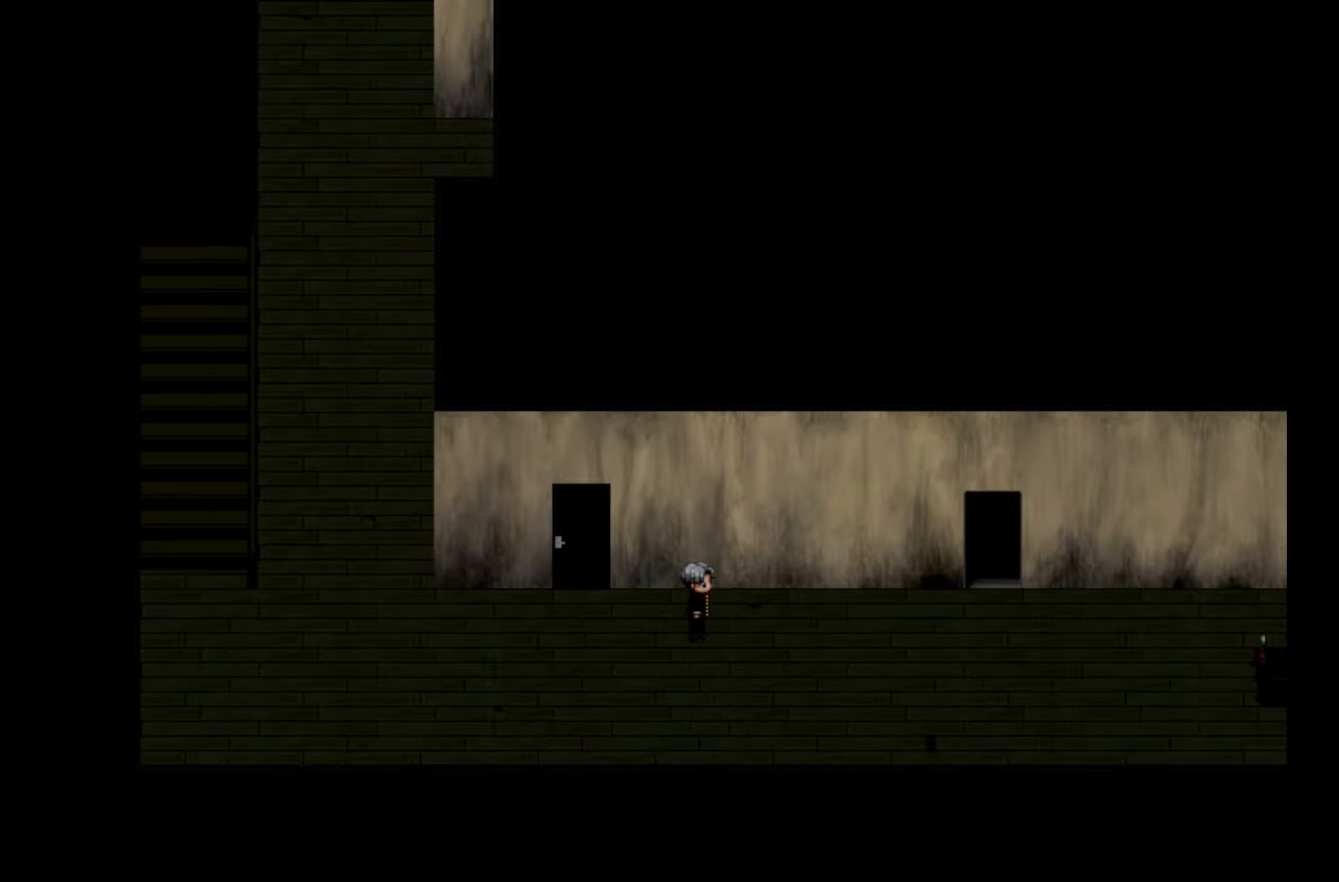
{"keys": ["space"], "events": [[50, "space", "up"], [466, "space", "down"]]}
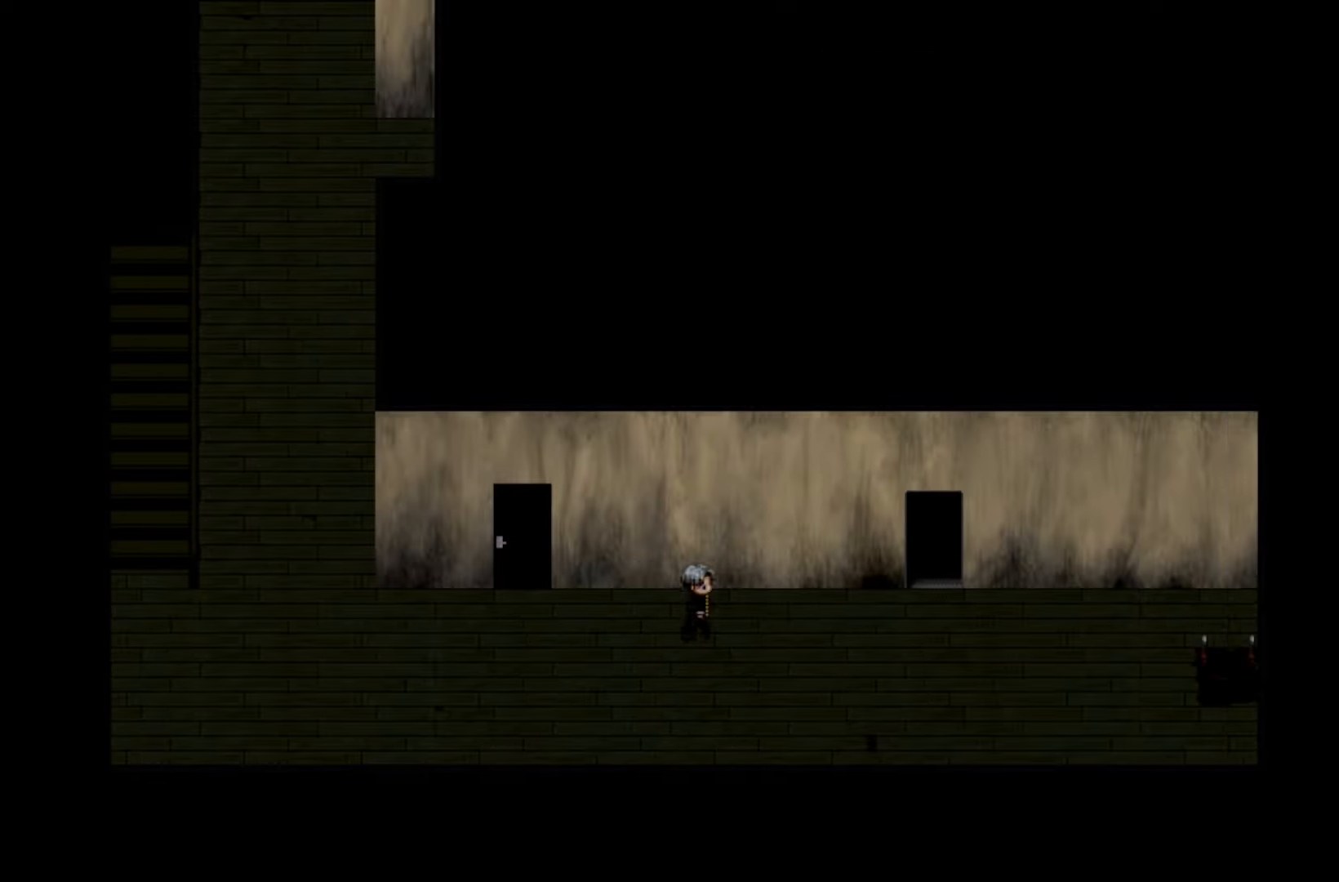
{"keys": ["space"], "events": [[83, "space", "up"], [433, "space", "down"]]}
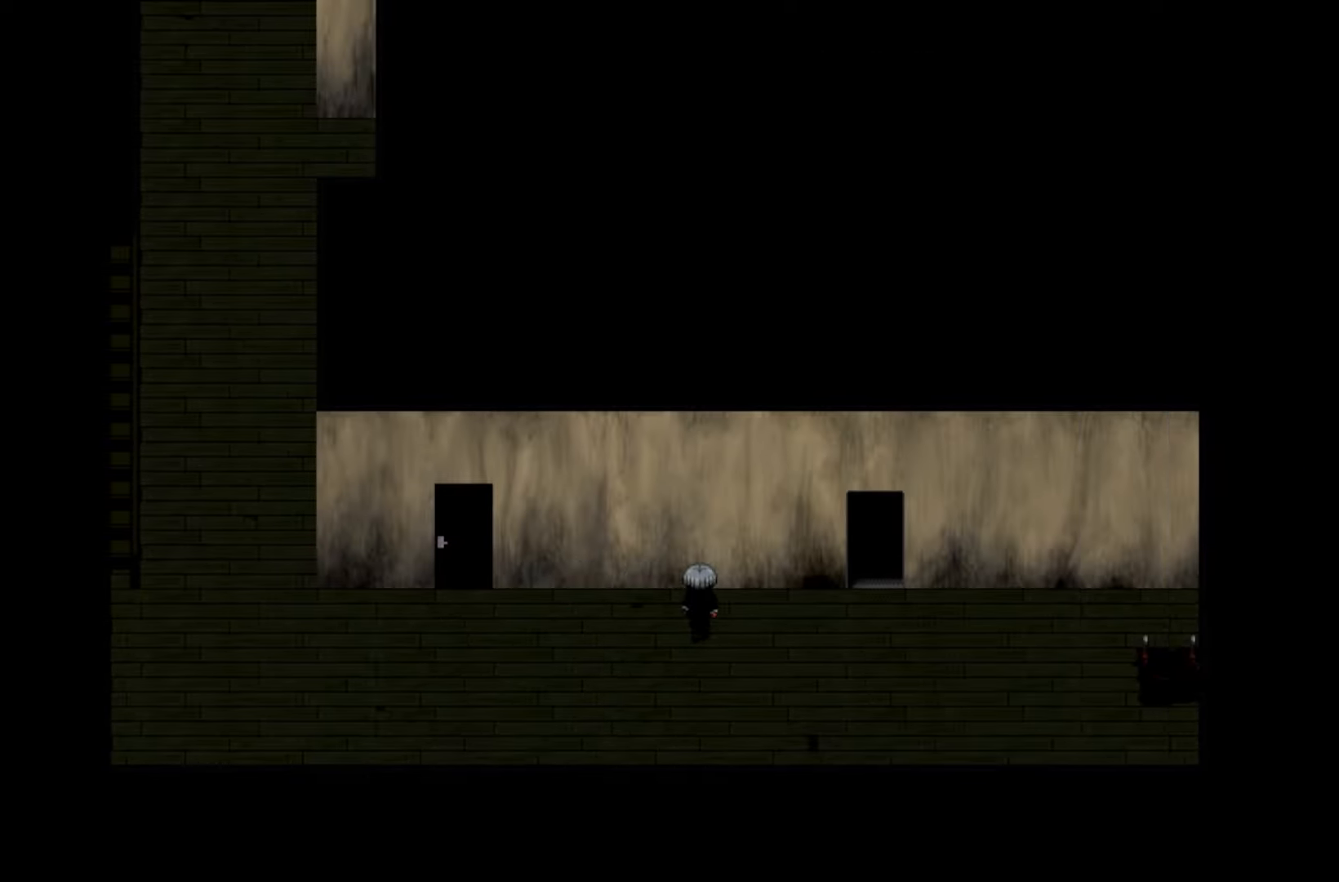
{"keys": ["space"], "events": [[66, "space", "up"], [416, "space", "down"]]}
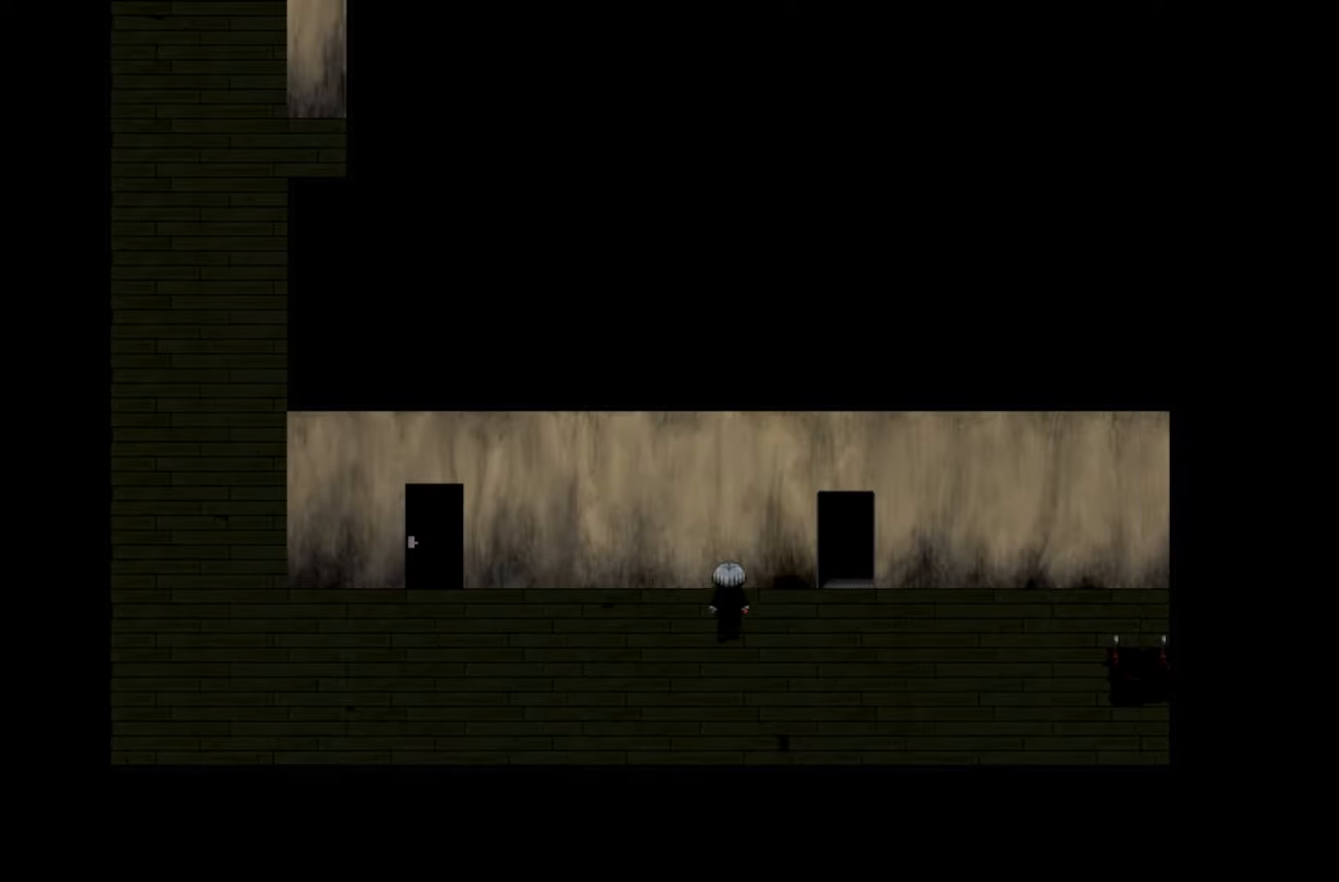
{"keys": [], "events": [[33, "space", "up"], [300, "space", "down"], [433, "space", "up"]]}
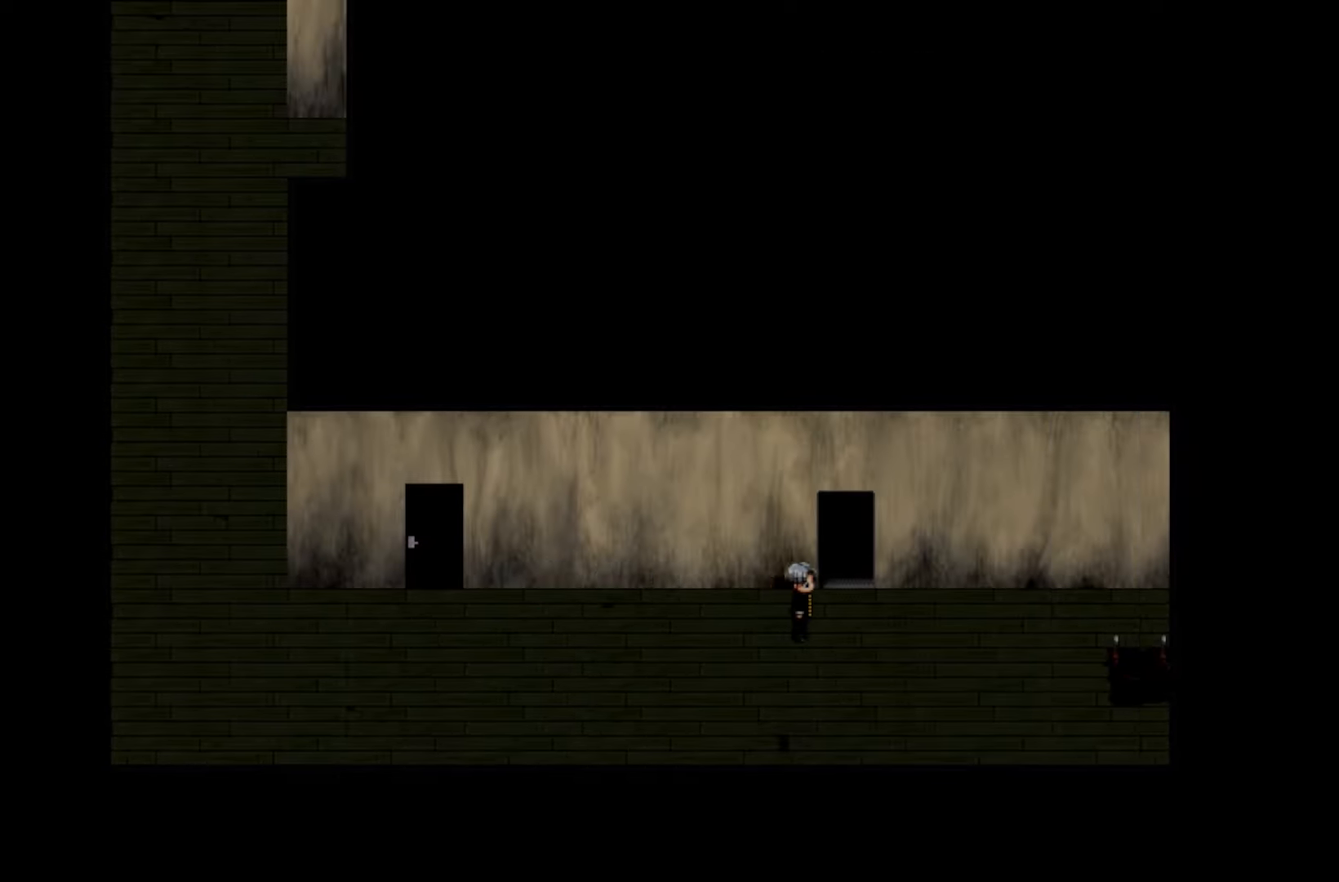
{"keys": ["space"], "events": [[416, "space", "down"]]}
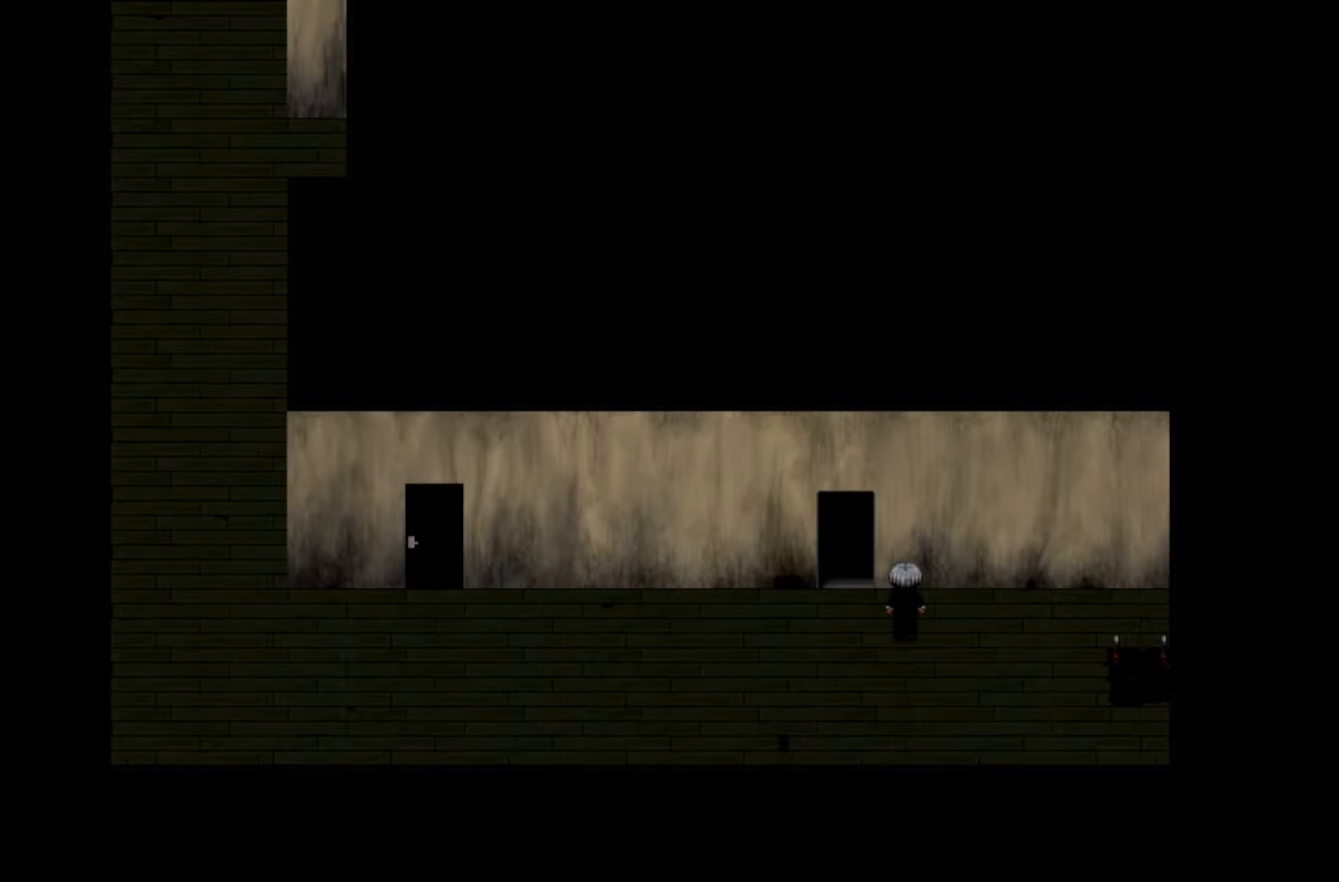
{"keys": [], "events": [[33, "space", "up"], [350, "space", "down"], [483, "space", "up"]]}
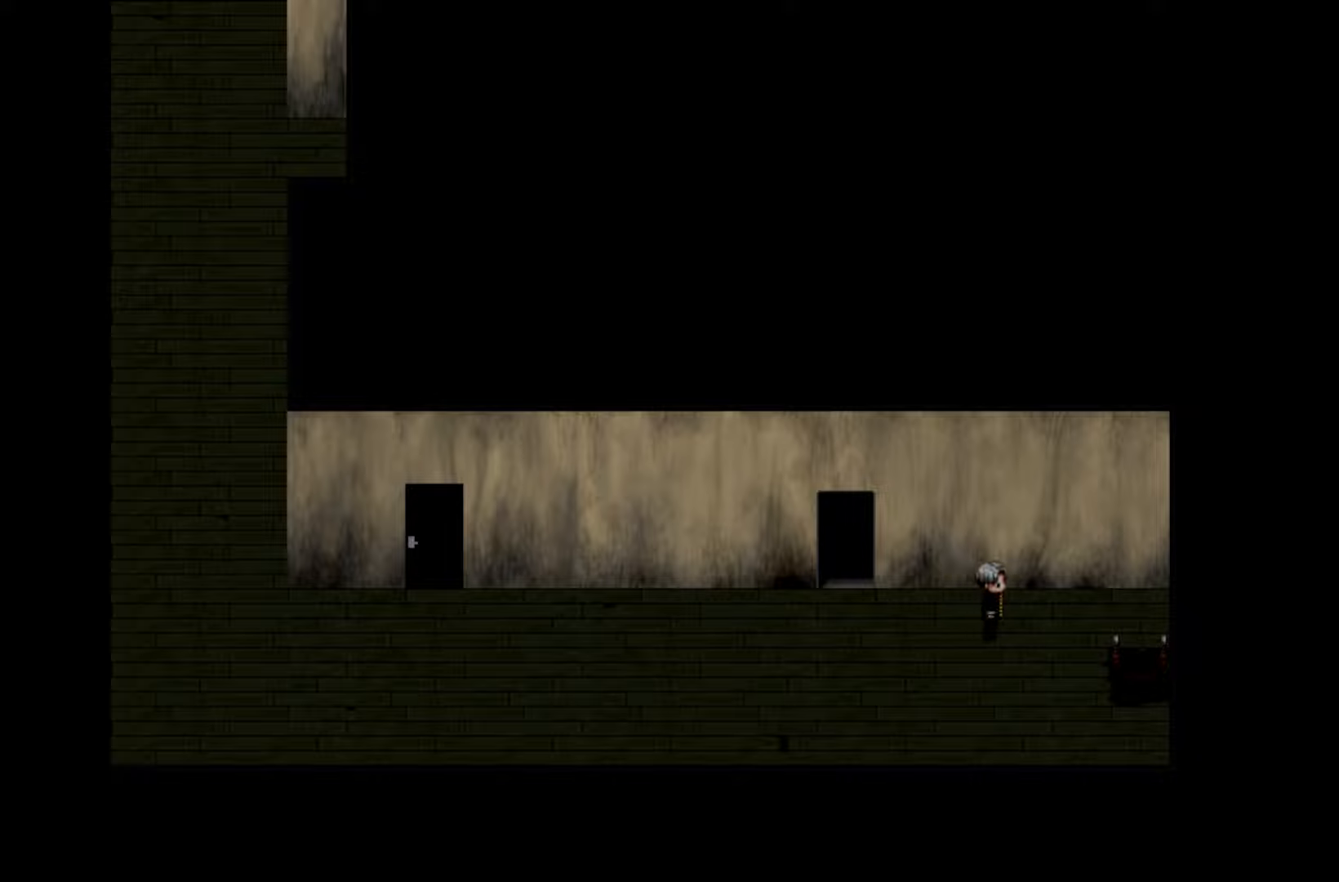
{"keys": [], "events": [[300, "space", "down"], [433, "space", "up"]]}
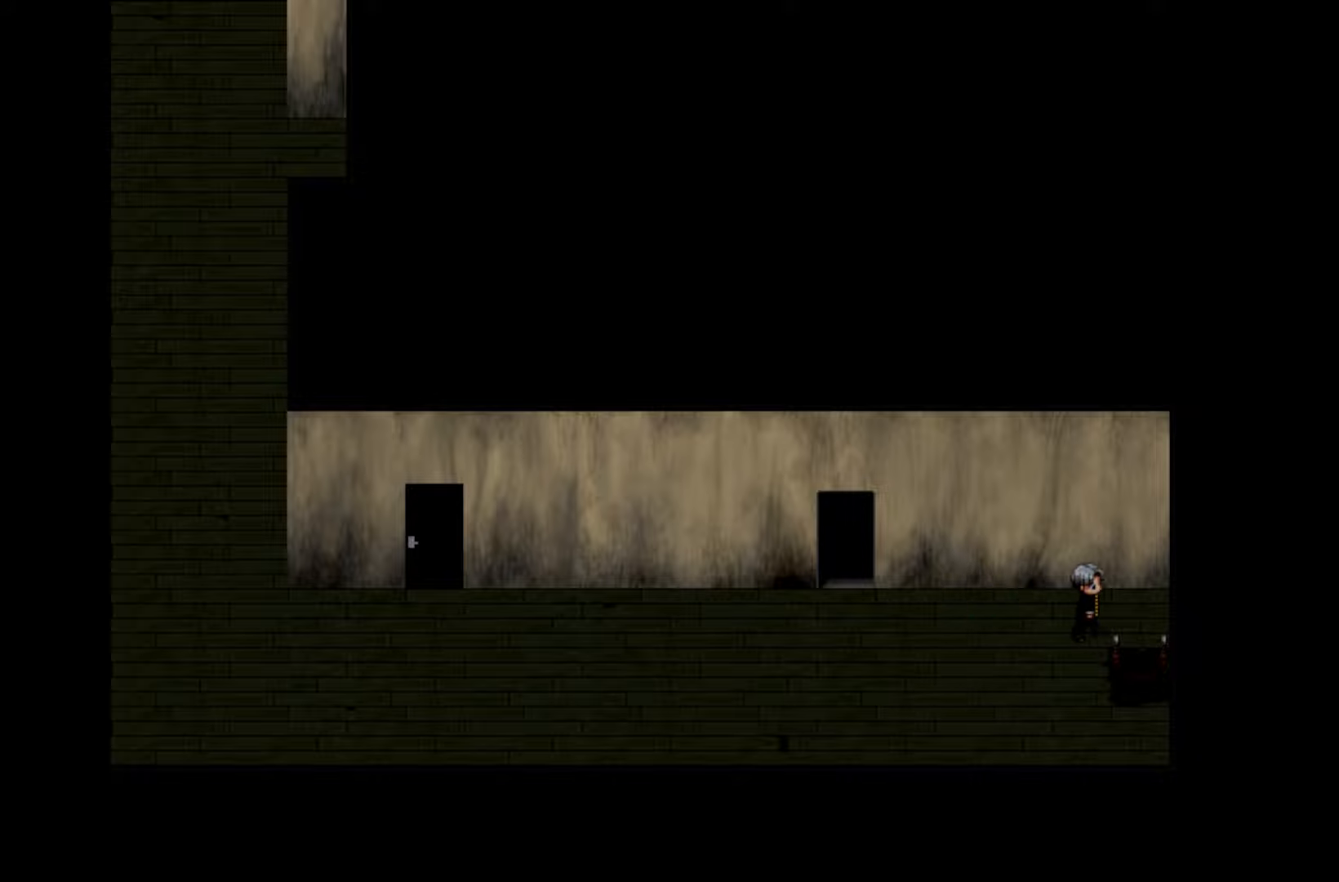
{"keys": [], "events": [[316, "space", "down"], [483, "space", "up"]]}
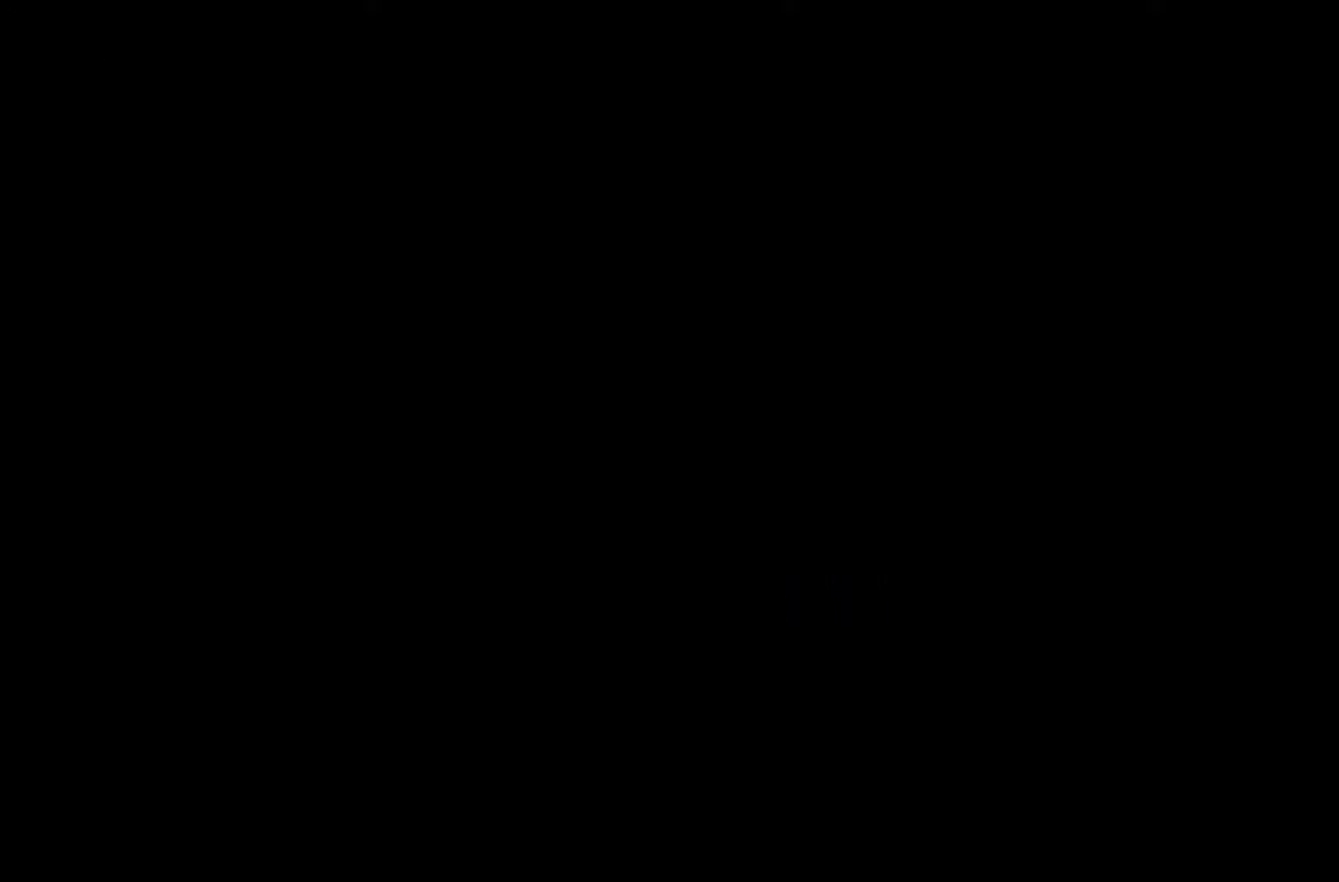
{"keys": [], "events": []}
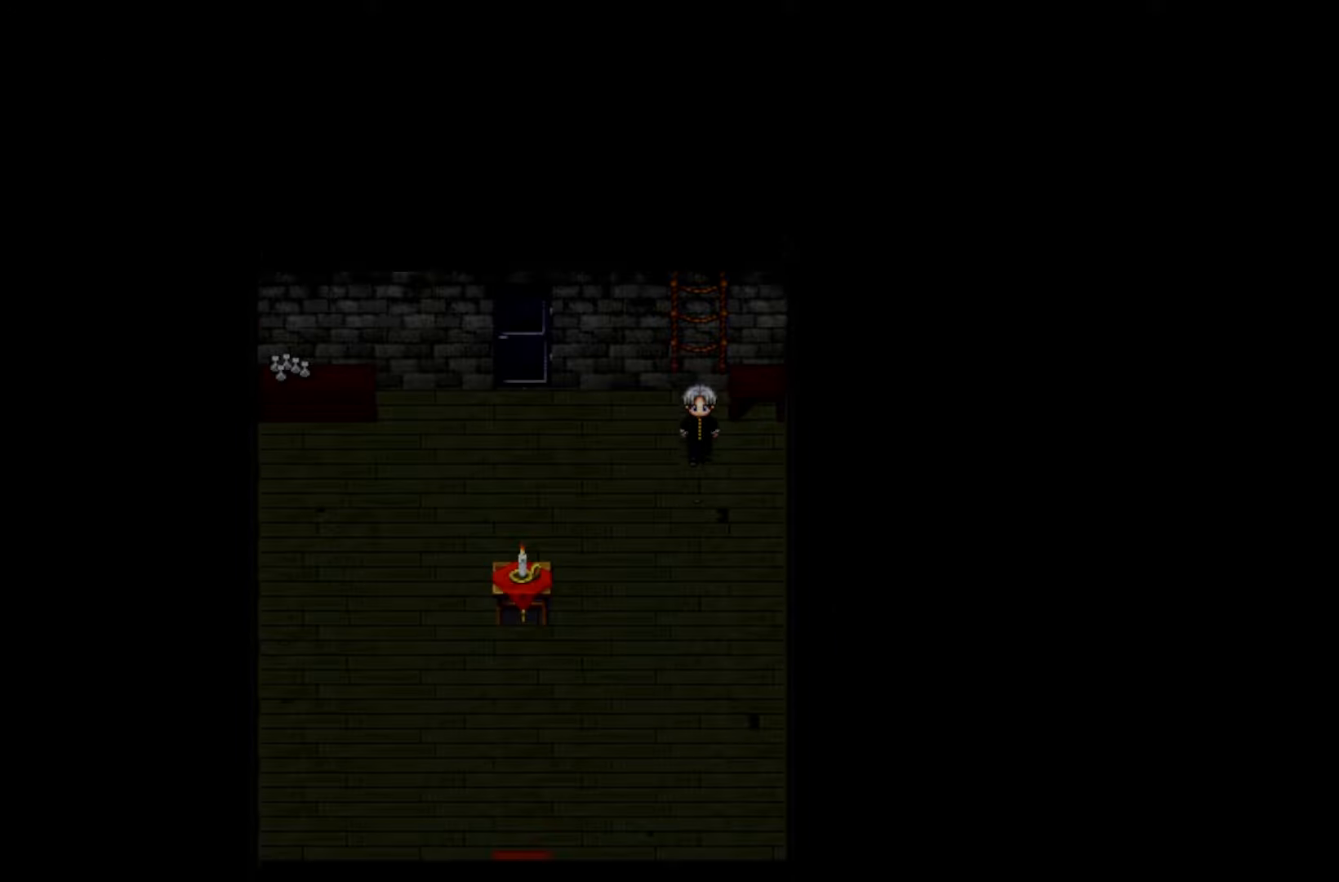
{"keys": [], "events": []}